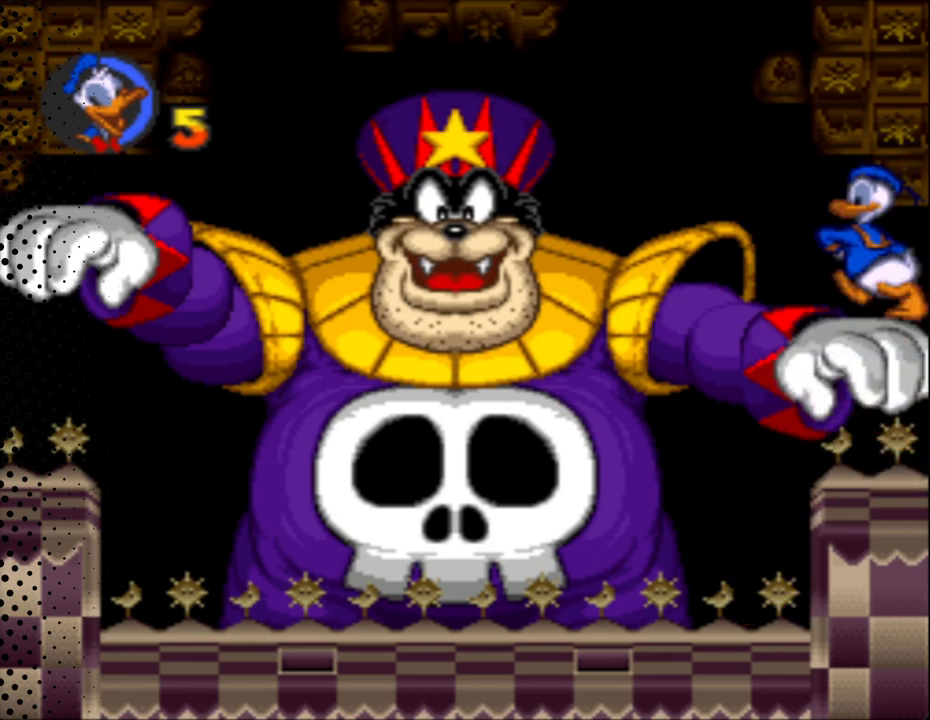
Gameplay with a controller (Nintendo layout); each line is a JSON object with the inputs held at the frame after it. "events" lists button and stick changes between this image and that frame as [ms after this image, input, new state], when the widget could be followed in between. Not read: L3 R3.
{"buttons": ["B", "Y", "DPAD_UP", "DPAD_LEFT"], "events": [[33, "B", "down"]]}
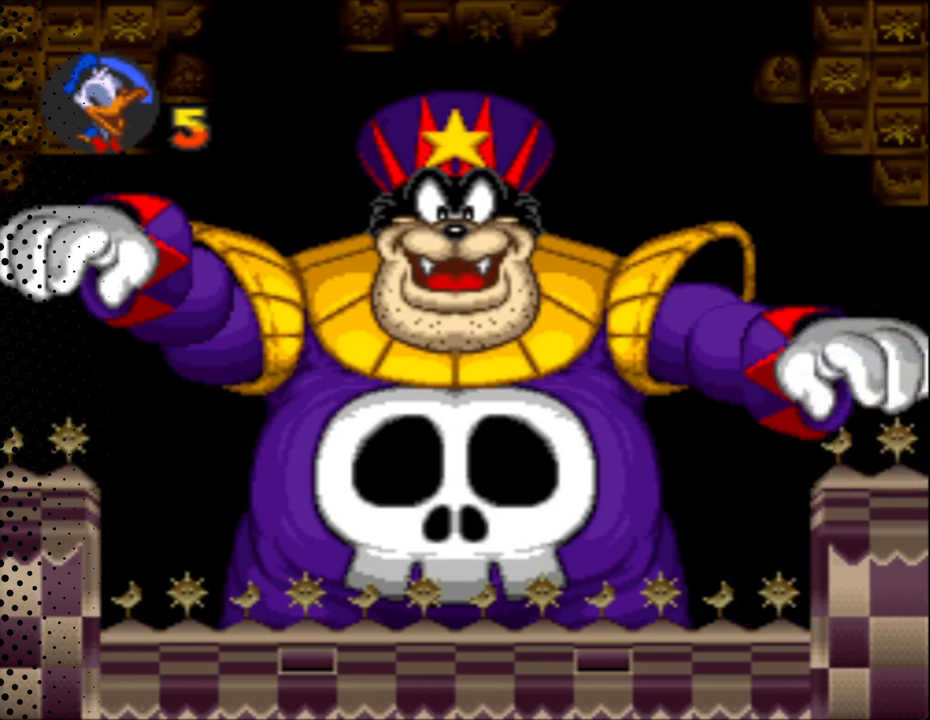
{"buttons": ["Y", "DPAD_RIGHT"], "events": [[167, "DPAD_LEFT", "up"], [167, "DPAD_RIGHT", "down"], [167, "DPAD_UP", "up"], [233, "B", "up"]]}
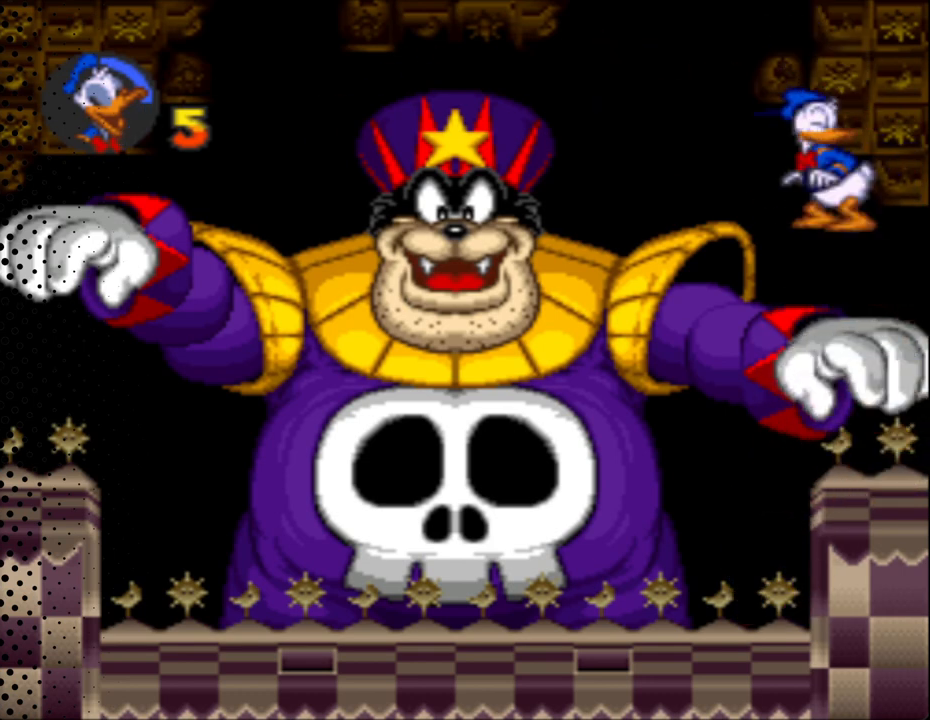
{"buttons": ["Y", "DPAD_RIGHT"], "events": []}
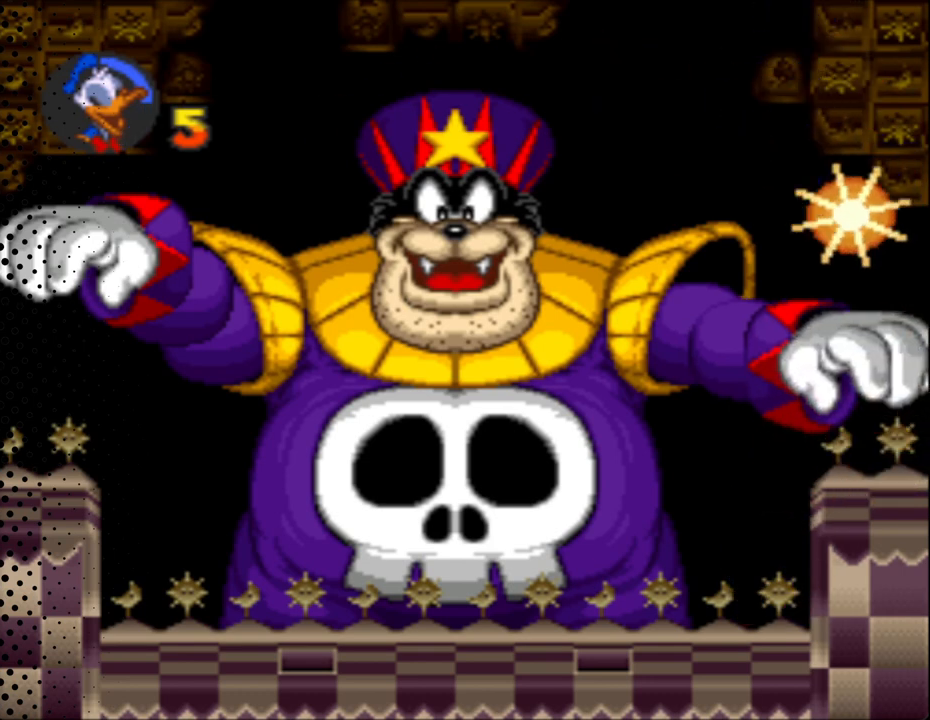
{"buttons": ["Y", "DPAD_UP", "DPAD_LEFT"], "events": [[267, "DPAD_UP", "down"], [333, "DPAD_LEFT", "down"], [333, "DPAD_RIGHT", "up"]]}
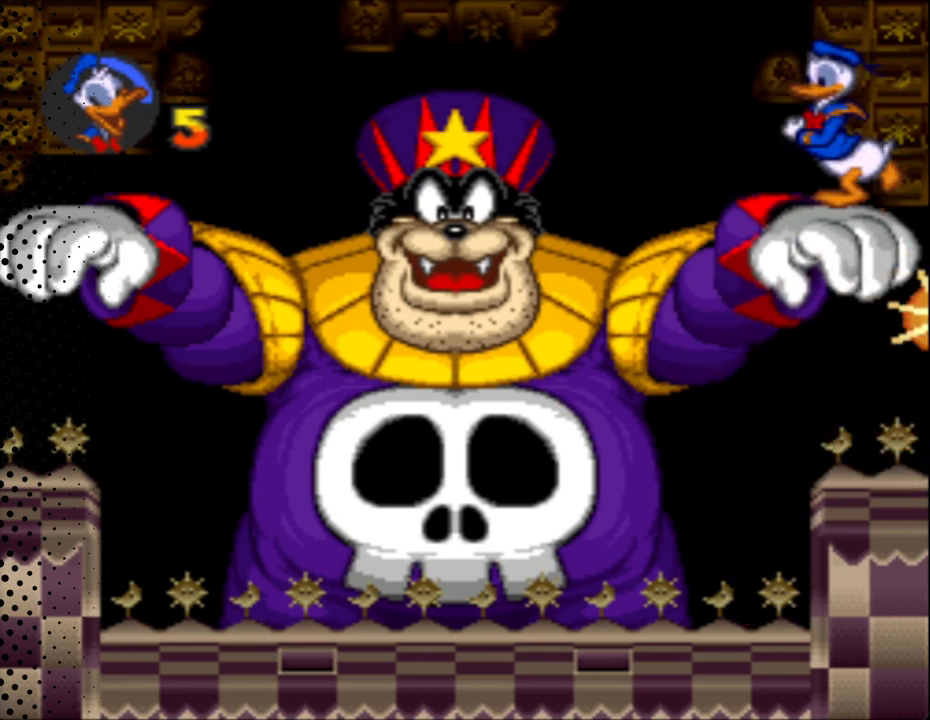
{"buttons": ["B", "Y", "DPAD_UP", "DPAD_LEFT"], "events": [[133, "B", "down"]]}
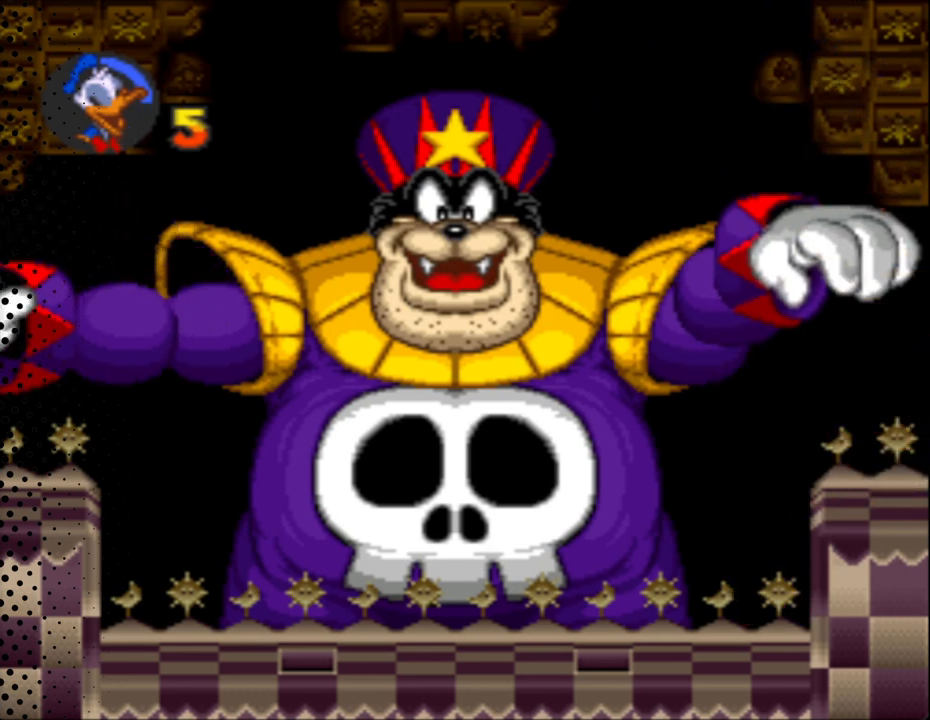
{"buttons": ["B", "Y", "DPAD_UP", "DPAD_LEFT"], "events": []}
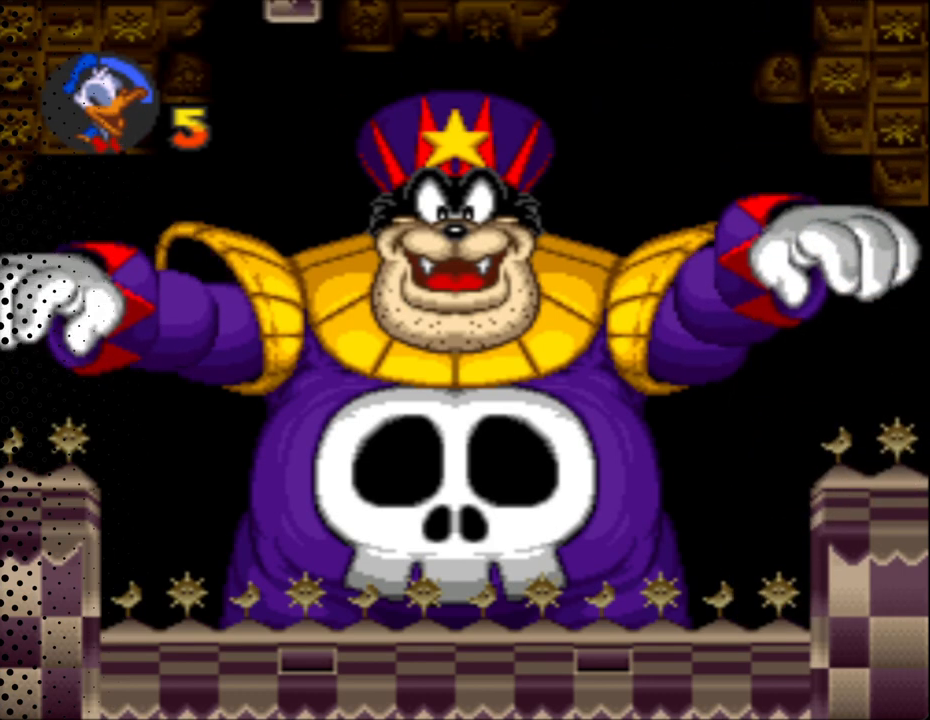
{"buttons": ["B", "Y", "DPAD_UP", "DPAD_LEFT"], "events": []}
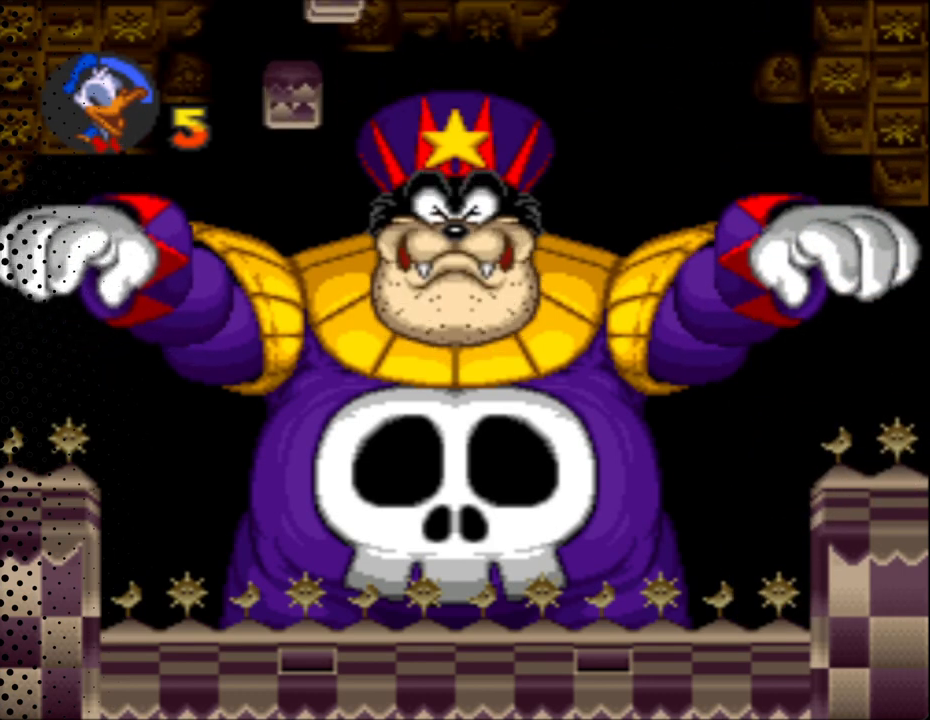
{"buttons": ["B", "Y", "DPAD_UP", "DPAD_LEFT"], "events": []}
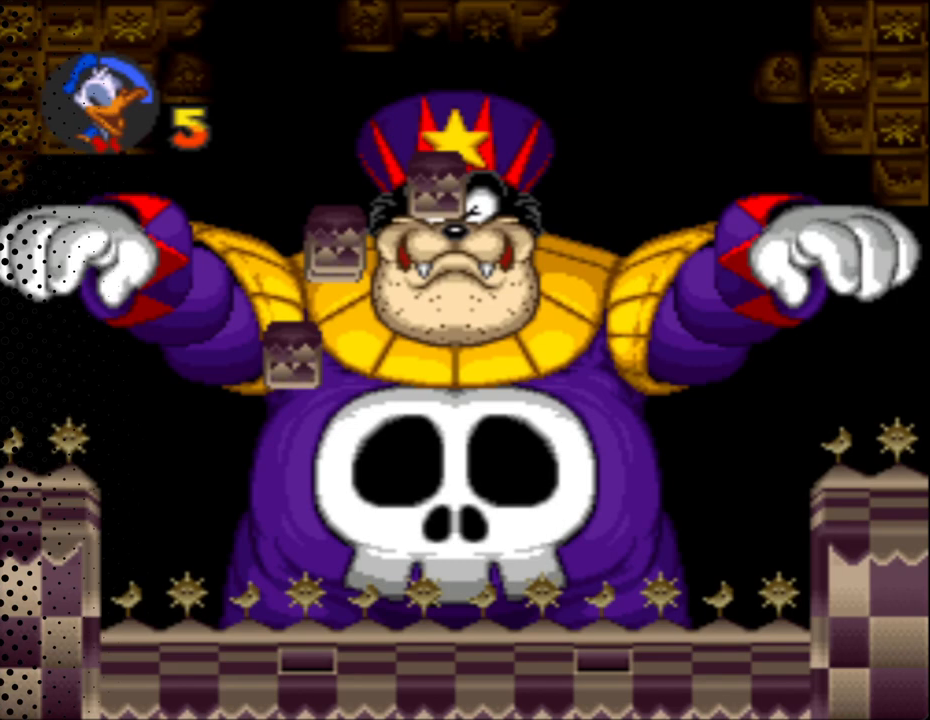
{"buttons": ["Y", "DPAD_RIGHT"], "events": [[200, "B", "up"], [400, "DPAD_LEFT", "up"], [400, "DPAD_RIGHT", "down"], [400, "DPAD_UP", "up"]]}
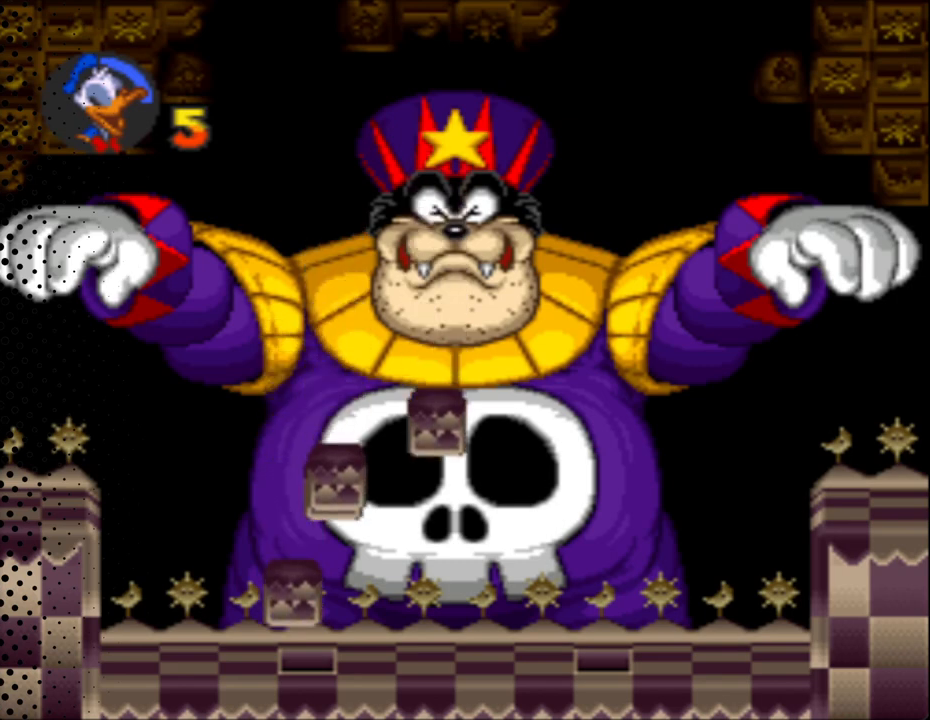
{"buttons": ["Y", "DPAD_RIGHT"], "events": []}
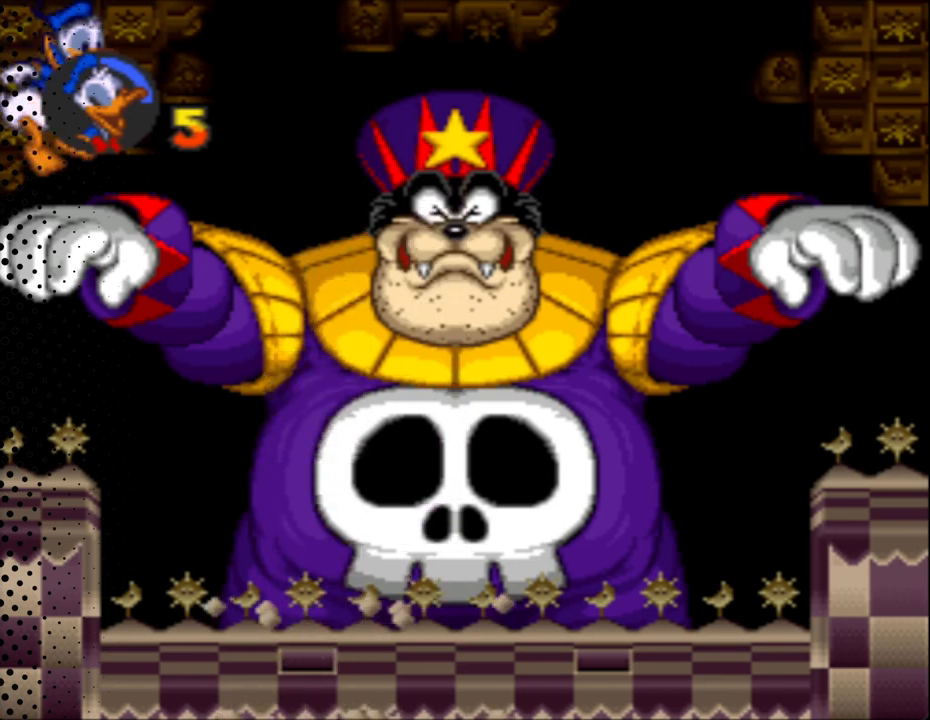
{"buttons": ["B", "Y", "DPAD_RIGHT"], "events": [[300, "B", "down"]]}
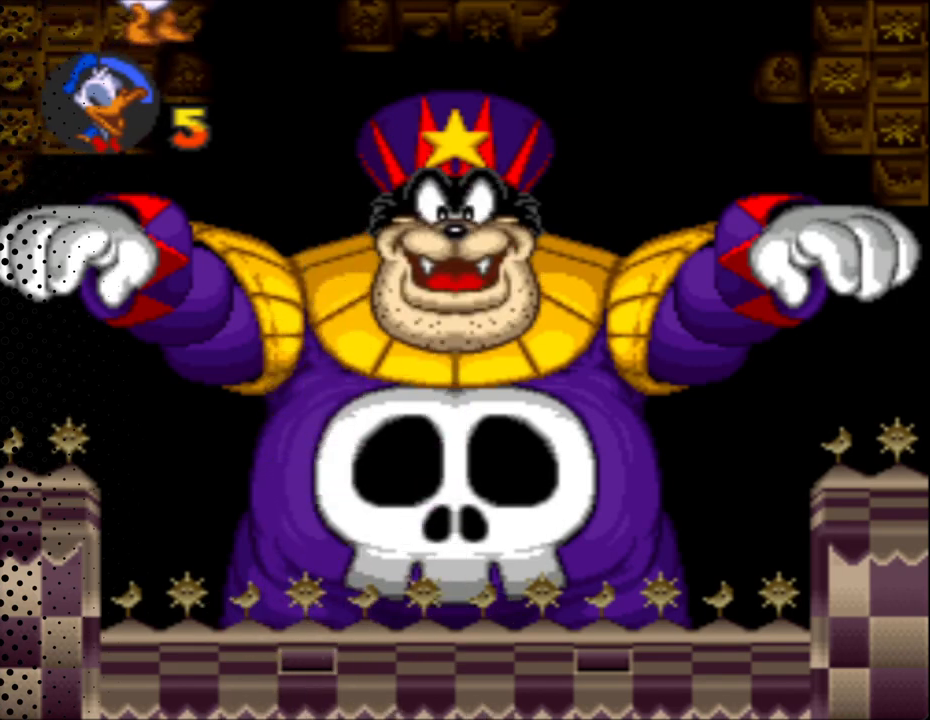
{"buttons": ["B", "Y", "DPAD_RIGHT"], "events": []}
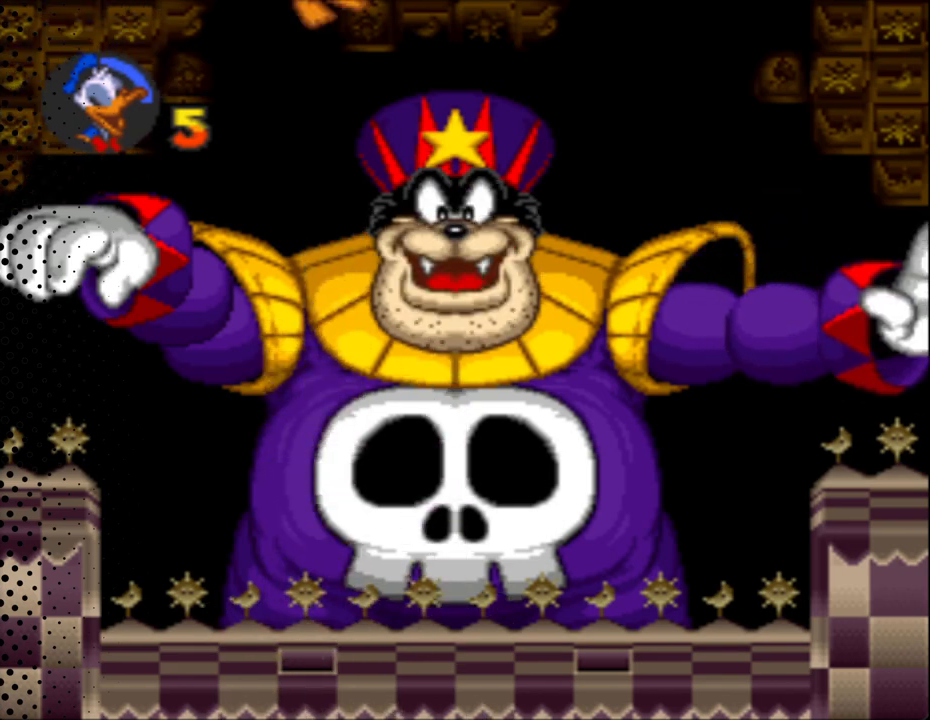
{"buttons": ["B", "Y", "DPAD_RIGHT"], "events": []}
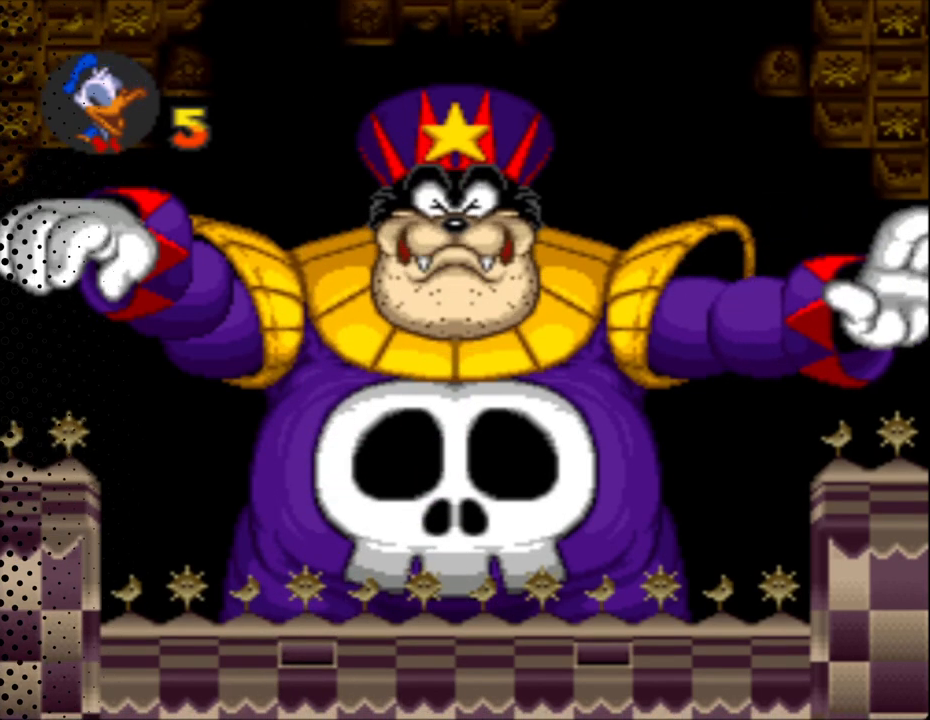
{"buttons": ["B", "Y", "DPAD_RIGHT"], "events": []}
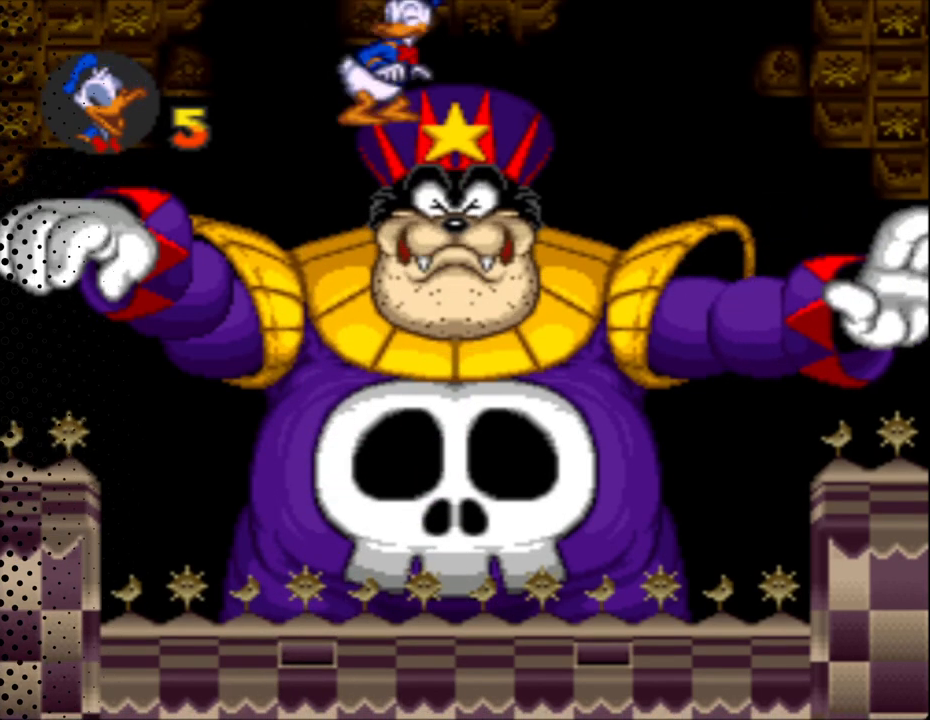
{"buttons": ["B", "Y", "DPAD_RIGHT"], "events": []}
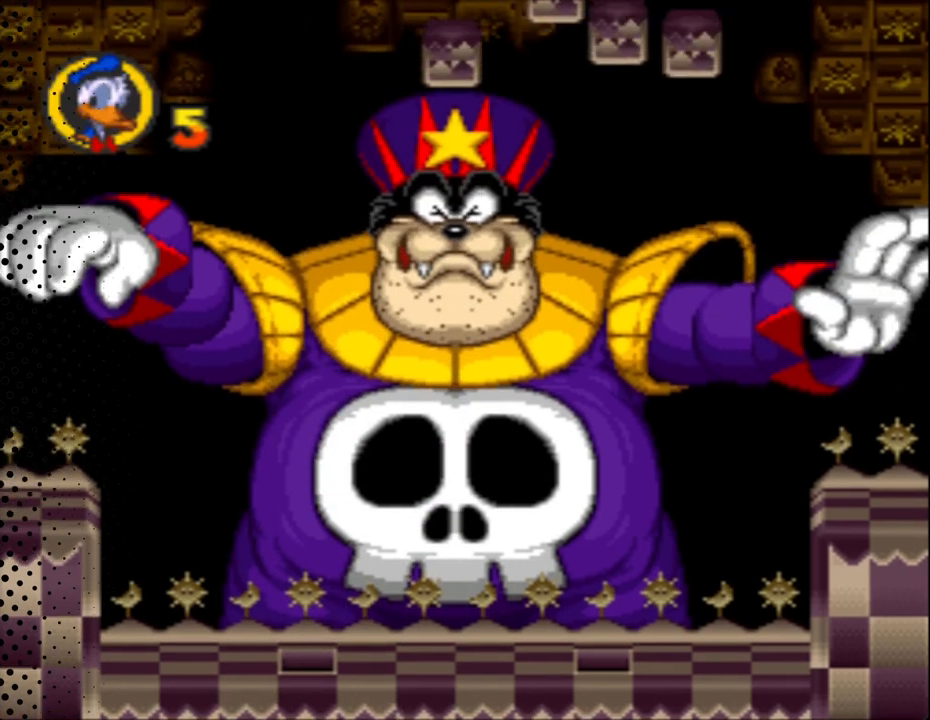
{"buttons": ["B", "Y", "DPAD_RIGHT"], "events": []}
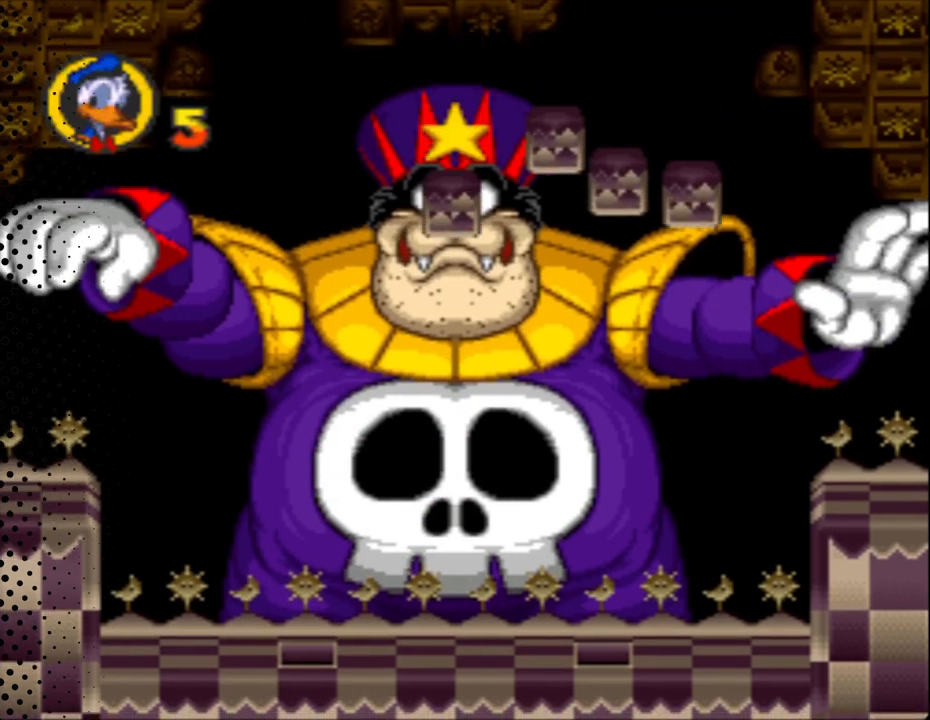
{"buttons": ["B", "Y", "DPAD_RIGHT"], "events": []}
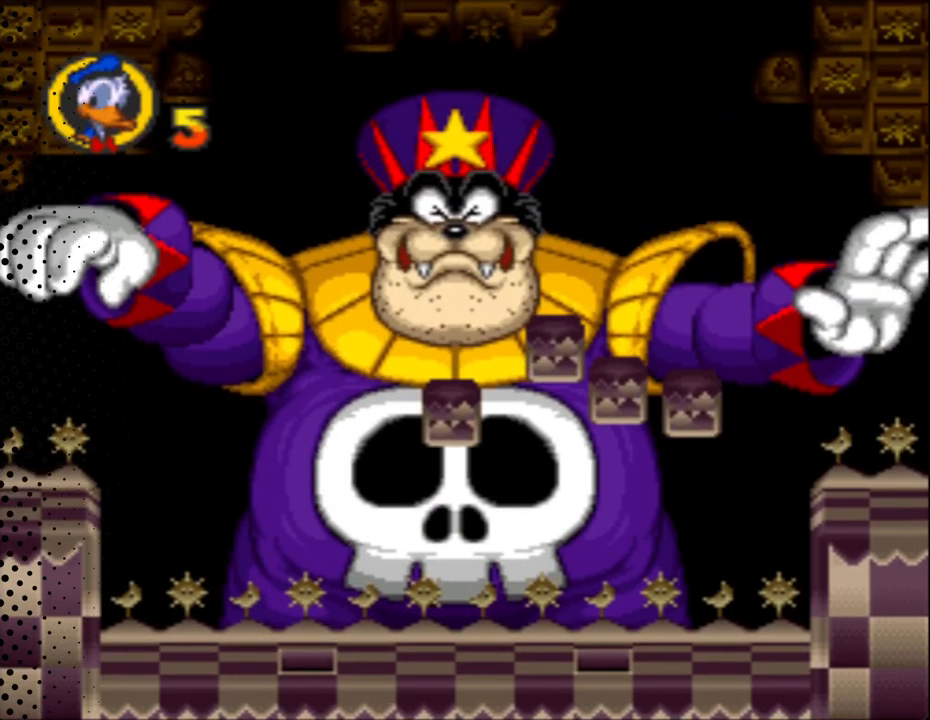
{"buttons": ["B", "Y", "DPAD_RIGHT"], "events": []}
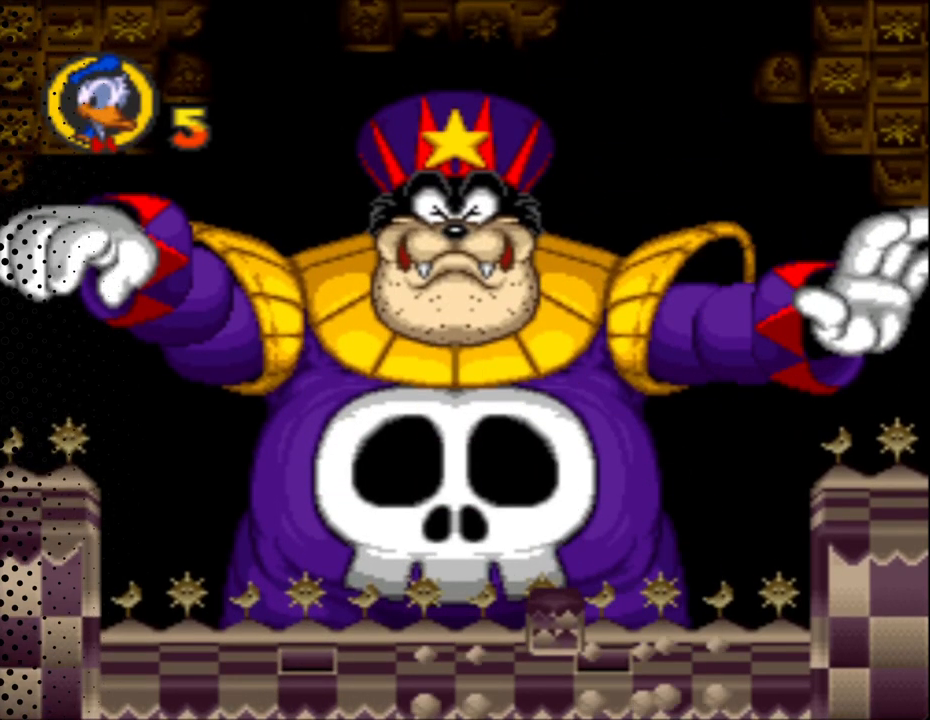
{"buttons": ["B", "Y", "DPAD_RIGHT"], "events": [[133, "B", "up"], [333, "B", "down"]]}
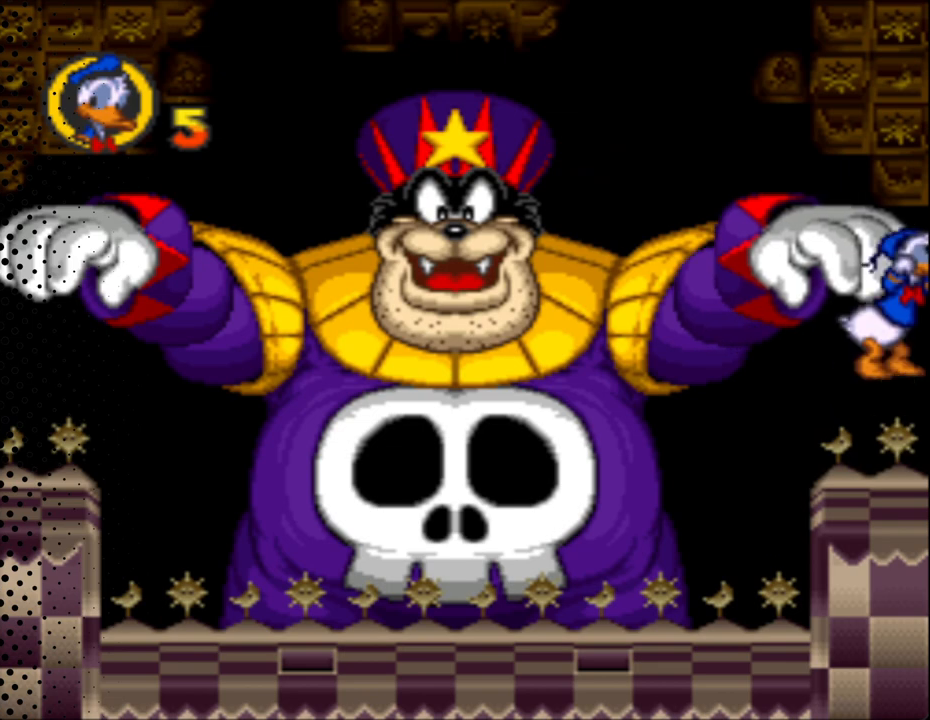
{"buttons": ["Y", "DPAD_RIGHT"], "events": [[67, "DPAD_UP", "down"], [100, "DPAD_RIGHT", "up"], [133, "DPAD_LEFT", "down"], [400, "DPAD_LEFT", "up"], [433, "DPAD_RIGHT", "down"], [433, "DPAD_UP", "up"], [500, "B", "up"]]}
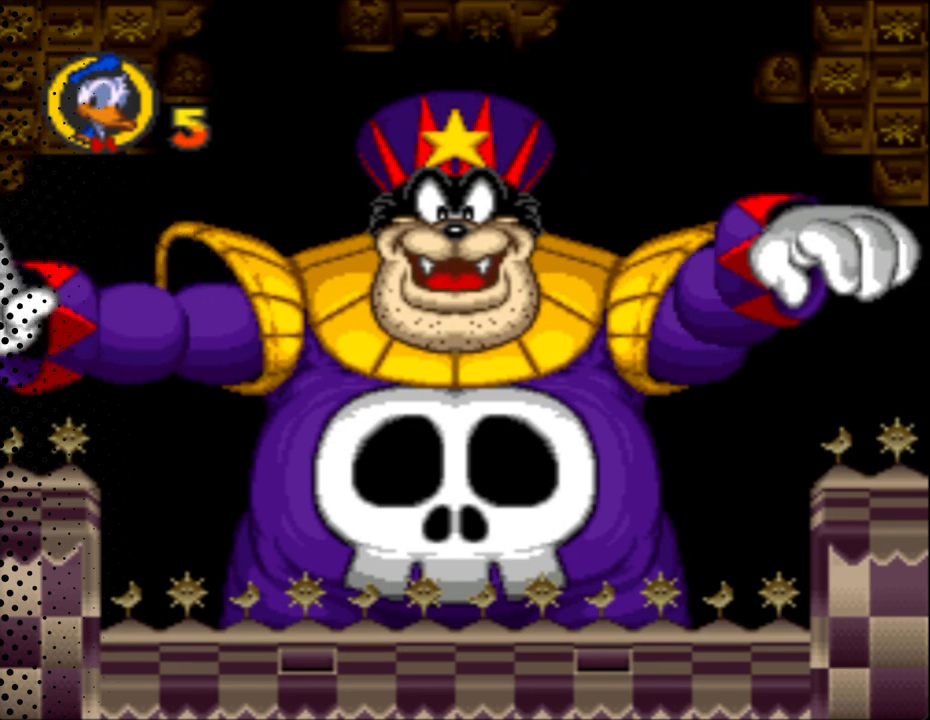
{"buttons": ["B", "Y", "DPAD_RIGHT"], "events": [[167, "DPAD_UP", "down"], [233, "DPAD_LEFT", "down"], [233, "DPAD_RIGHT", "up"], [433, "B", "down"], [500, "DPAD_LEFT", "up"], [500, "DPAD_RIGHT", "down"], [500, "DPAD_UP", "up"]]}
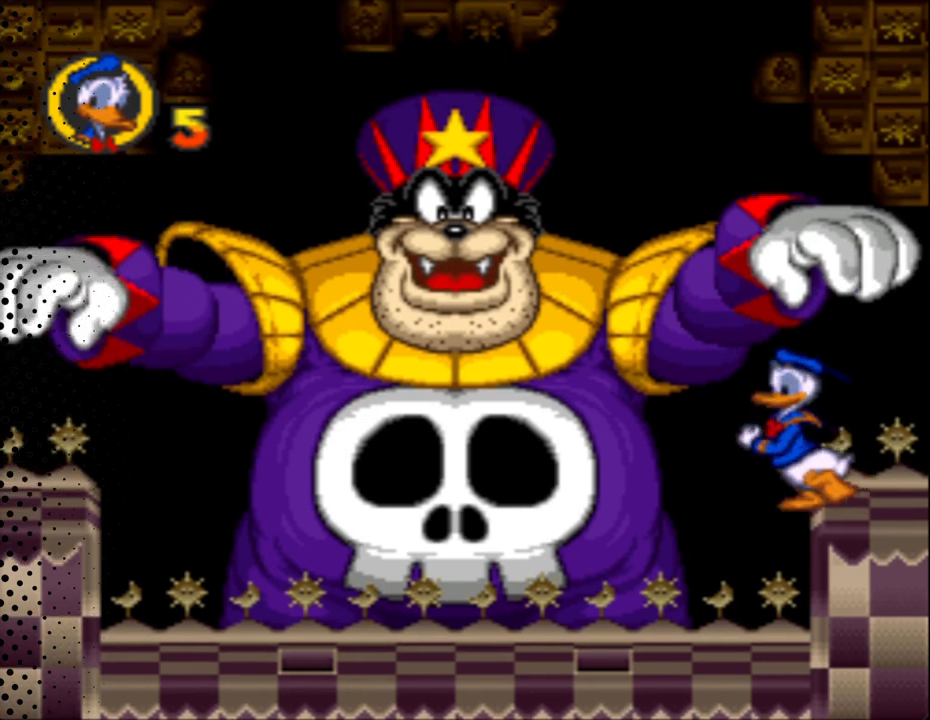
{"buttons": ["B", "Y", "DPAD_RIGHT"], "events": []}
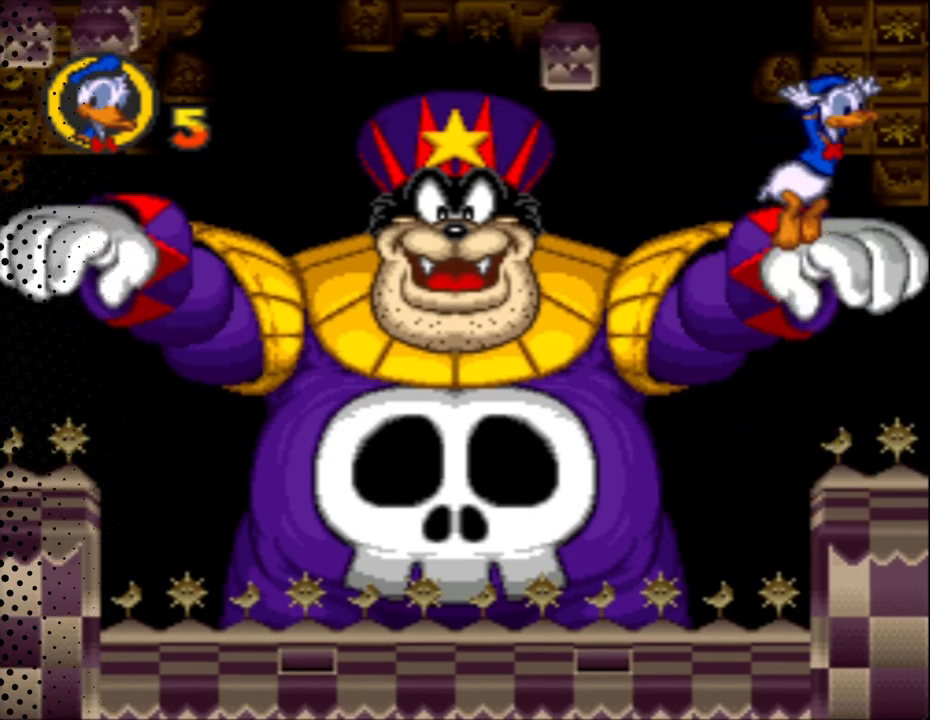
{"buttons": ["Y"], "events": [[233, "B", "up"], [467, "DPAD_RIGHT", "up"]]}
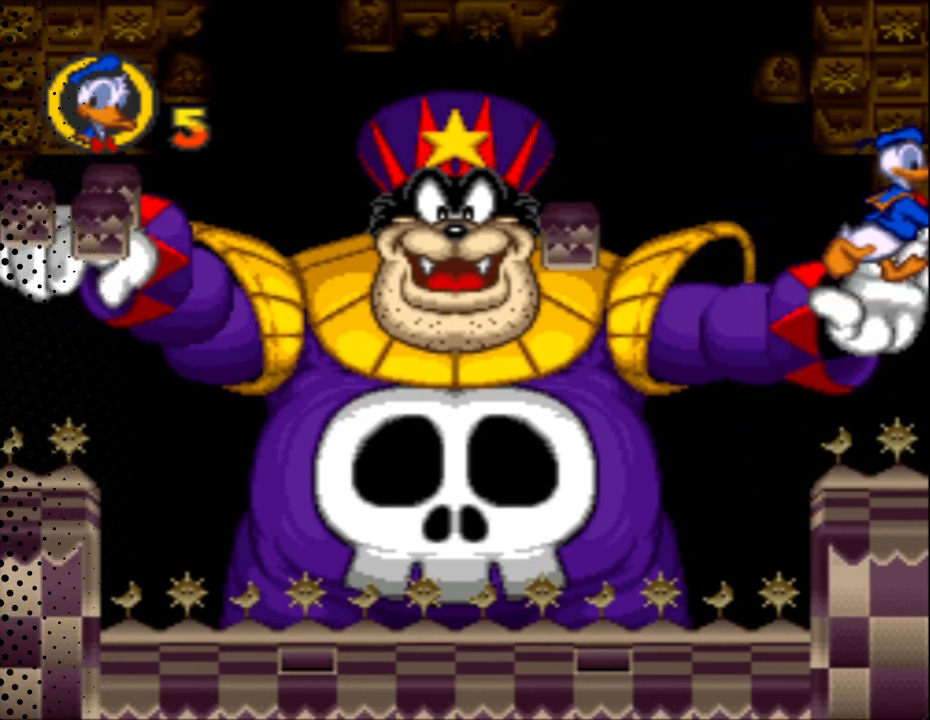
{"buttons": ["Y", "DPAD_RIGHT"], "events": [[267, "DPAD_LEFT", "down"], [267, "DPAD_UP", "down"], [433, "DPAD_LEFT", "up"], [433, "DPAD_RIGHT", "down"], [433, "DPAD_UP", "up"]]}
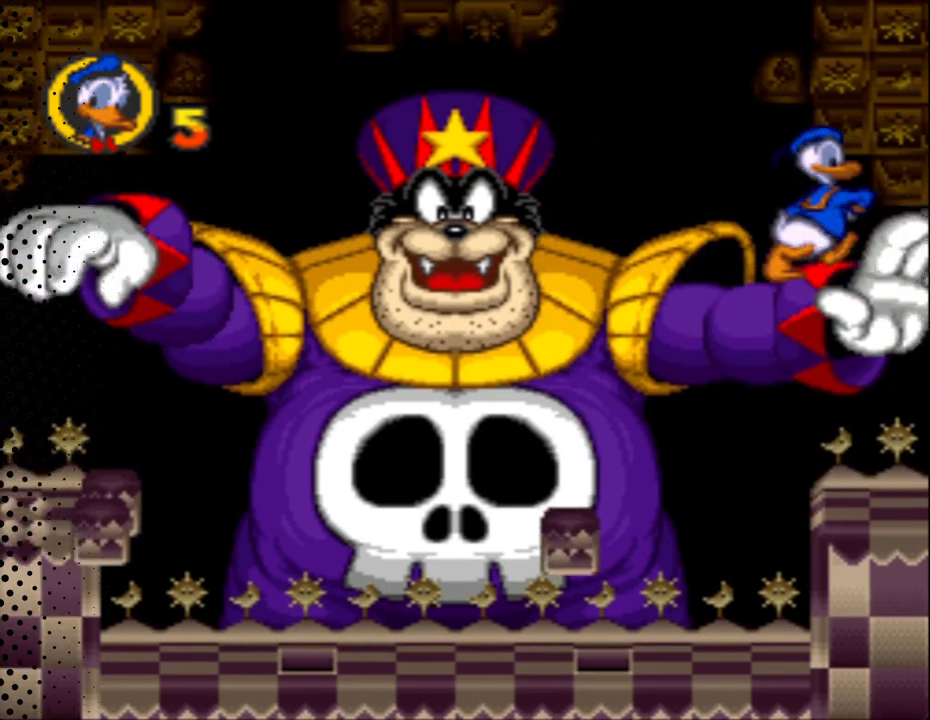
{"buttons": ["Y", "DPAD_RIGHT"], "events": [[333, "DPAD_RIGHT", "up"], [433, "DPAD_RIGHT", "down"]]}
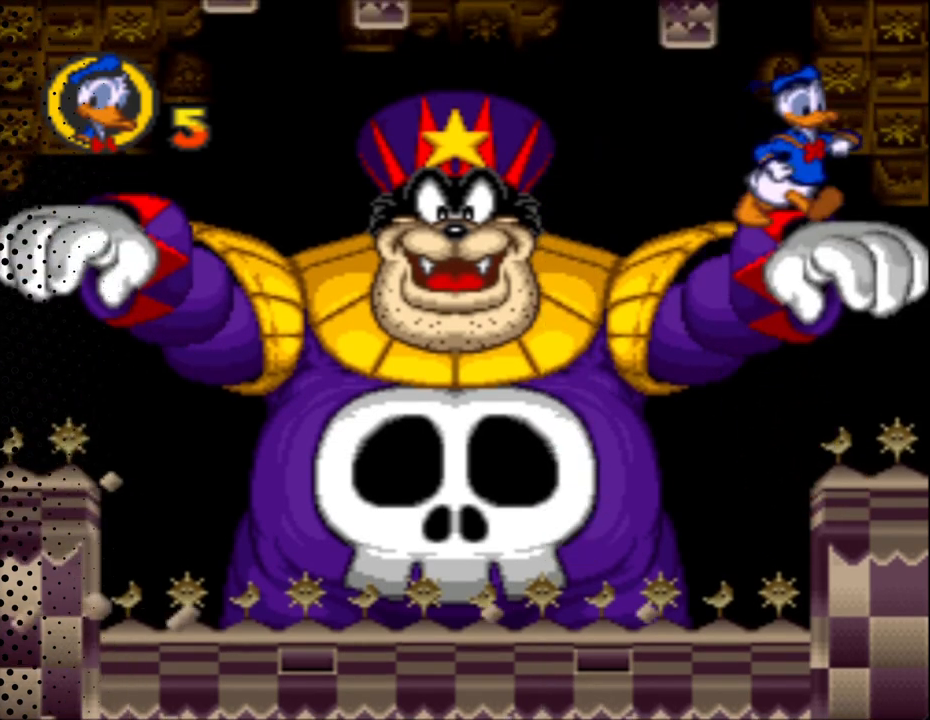
{"buttons": ["Y"], "events": [[367, "DPAD_RIGHT", "up"]]}
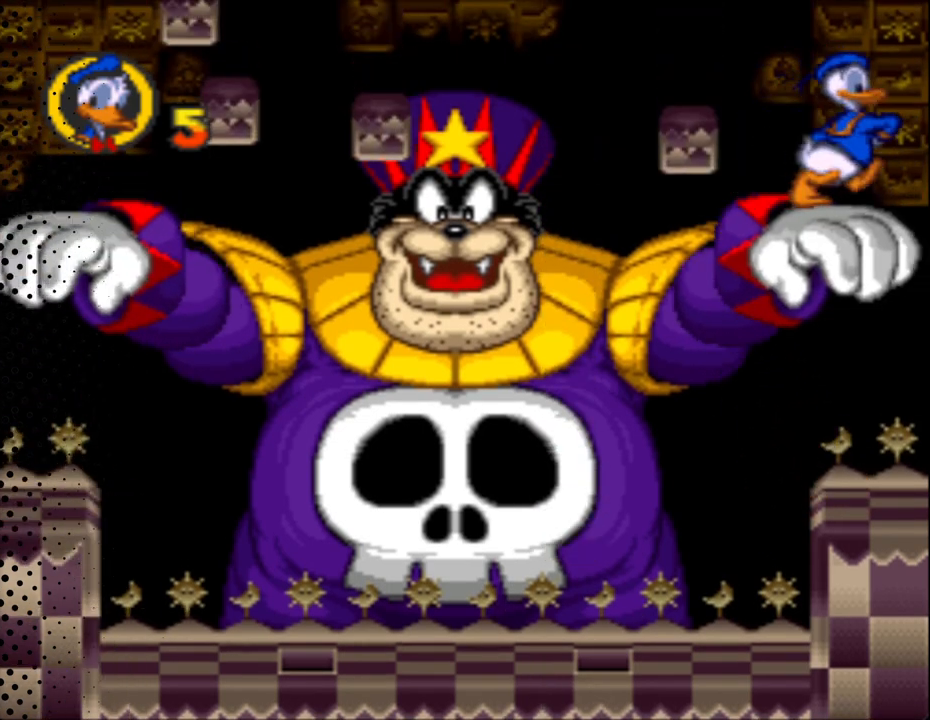
{"buttons": ["Y", "DPAD_UP", "DPAD_LEFT"], "events": [[100, "DPAD_LEFT", "down"], [200, "DPAD_UP", "down"]]}
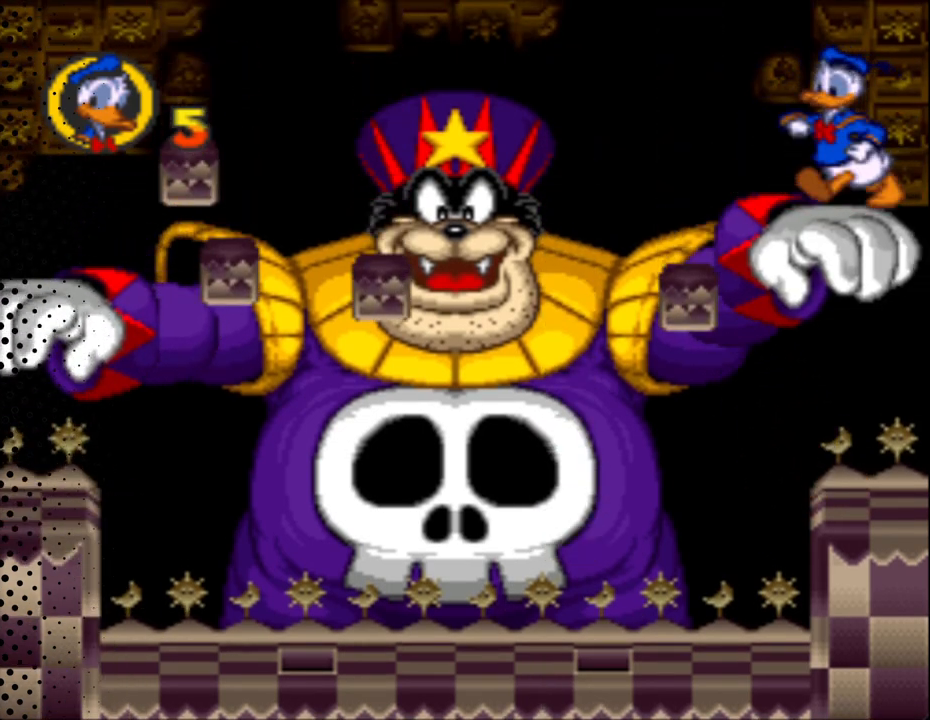
{"buttons": ["B", "Y", "DPAD_UP", "DPAD_LEFT"], "events": [[200, "B", "down"]]}
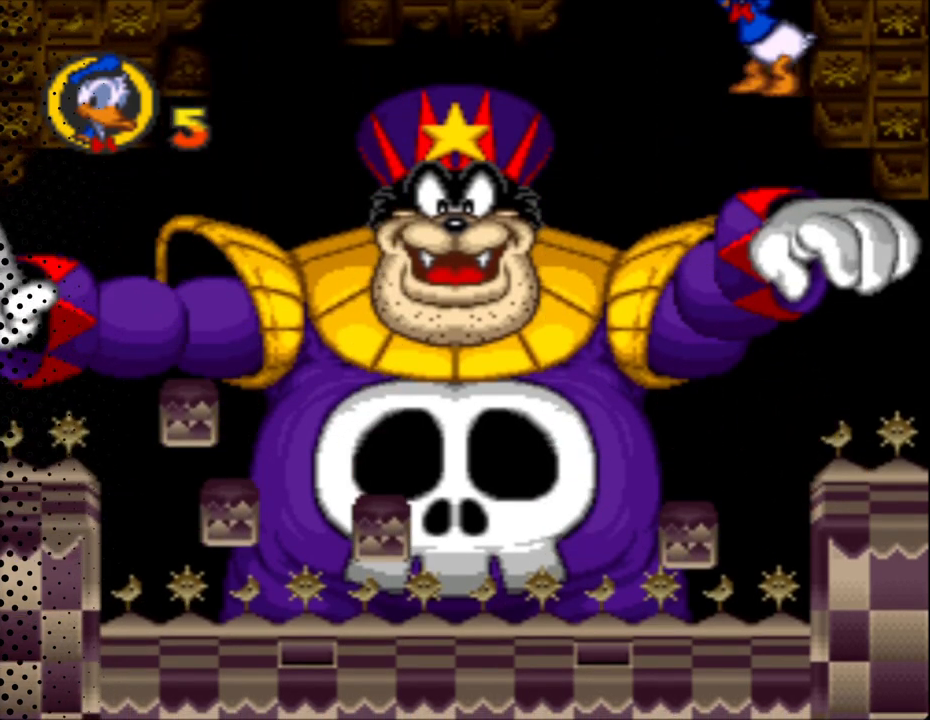
{"buttons": ["B", "Y", "DPAD_UP", "DPAD_LEFT"], "events": []}
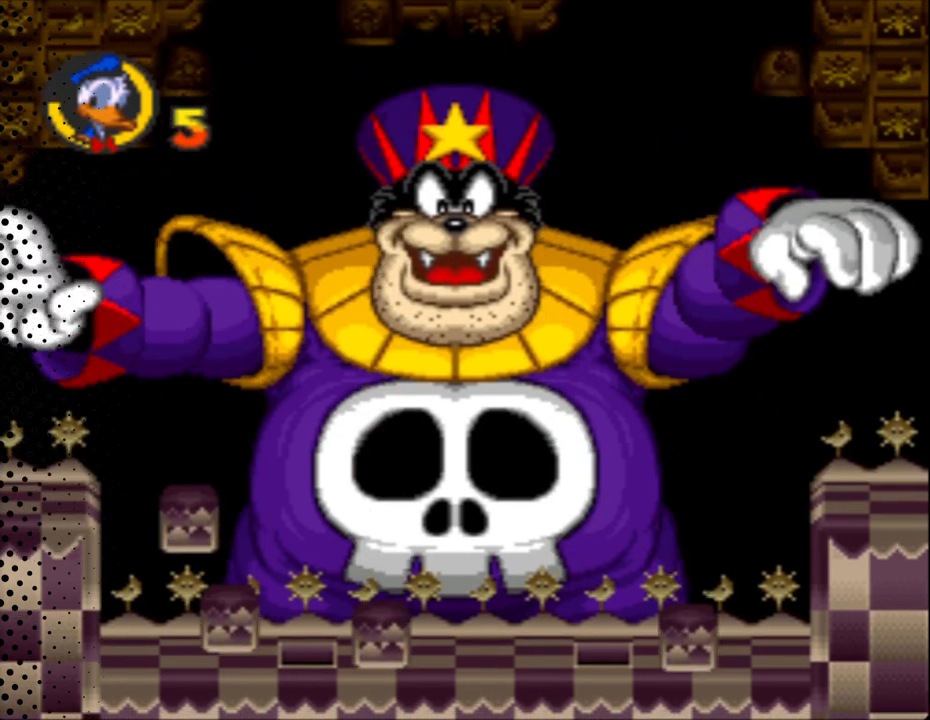
{"buttons": ["B", "Y", "DPAD_UP", "DPAD_LEFT"], "events": []}